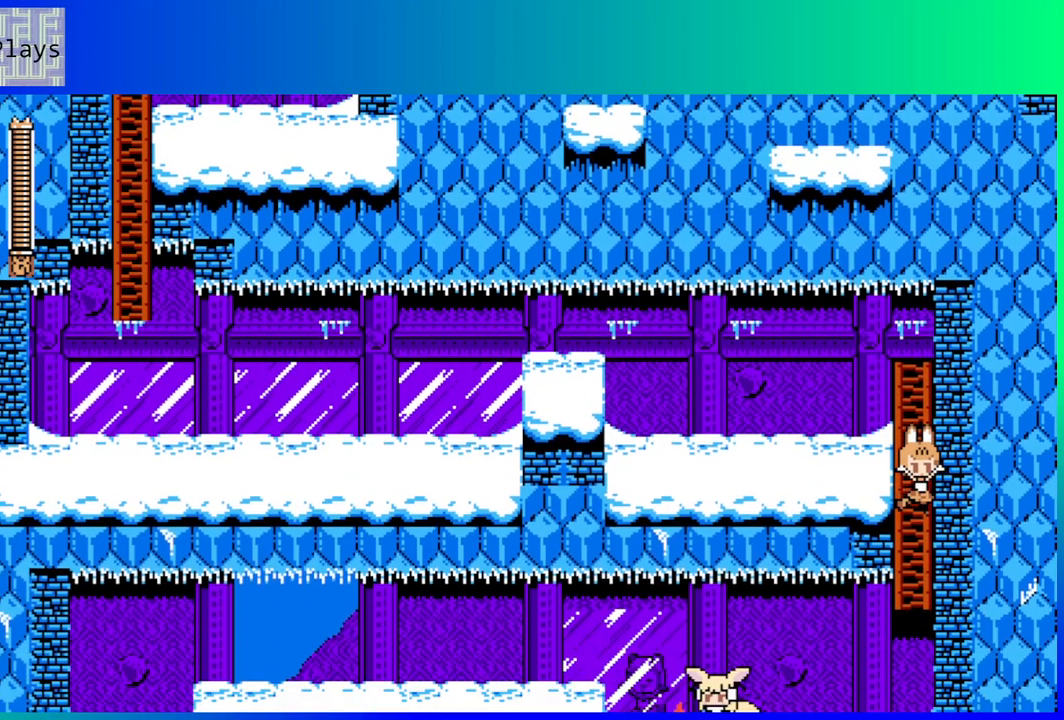
Gameplay with a controller (Nintendo layout); each line is a JSON object with the inputs held at the frame after it. "events" lists button and stick changes between this image and that frame as [ms after this image, input, new state], when the widget could be followed in between. Not read: L3 R3.
{"buttons": [], "left_stick": "center", "right_stick": "center", "events": []}
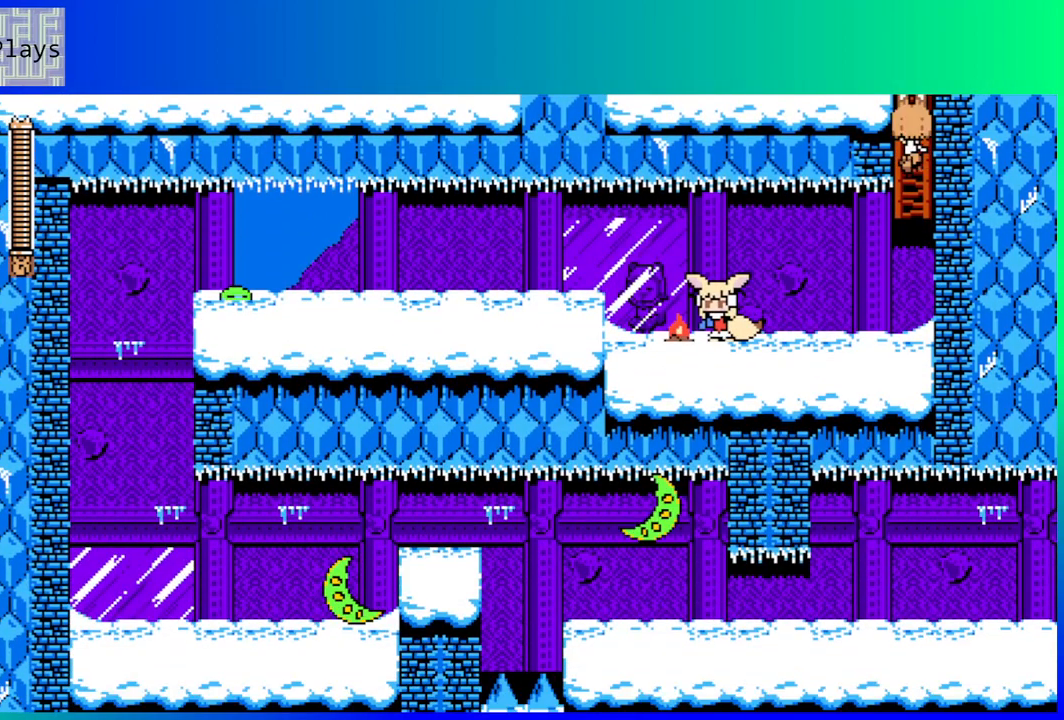
{"buttons": ["DPAD_DOWN"], "left_stick": "center", "right_stick": "center", "events": [[300, "DPAD_DOWN", "down"]]}
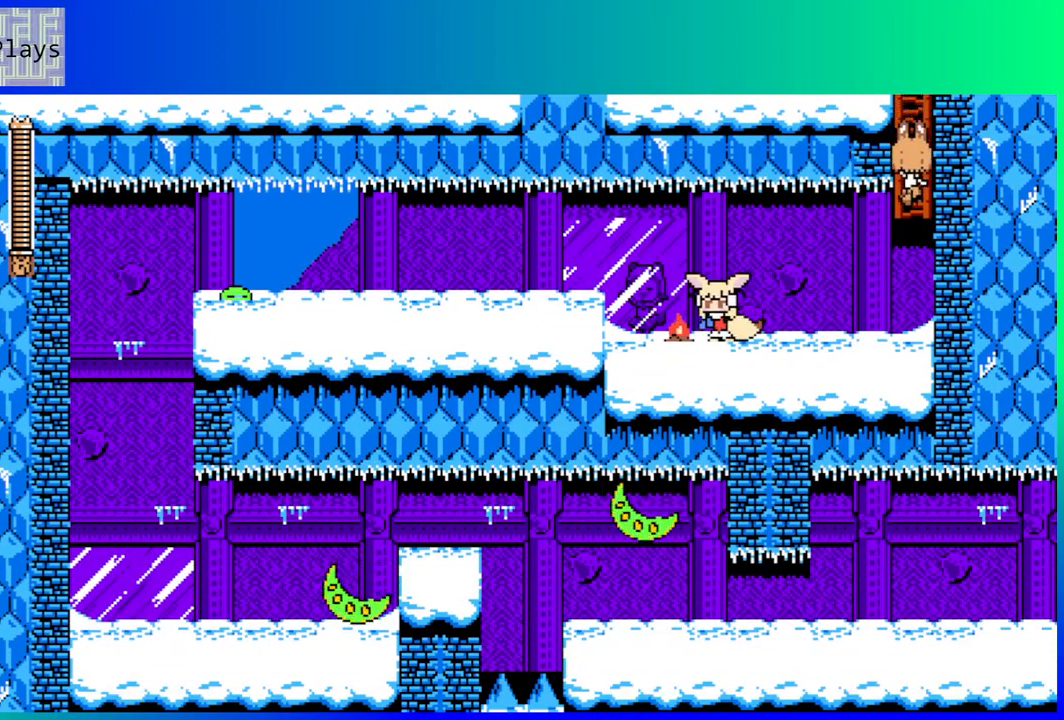
{"buttons": ["DPAD_DOWN"], "left_stick": "center", "right_stick": "center", "events": []}
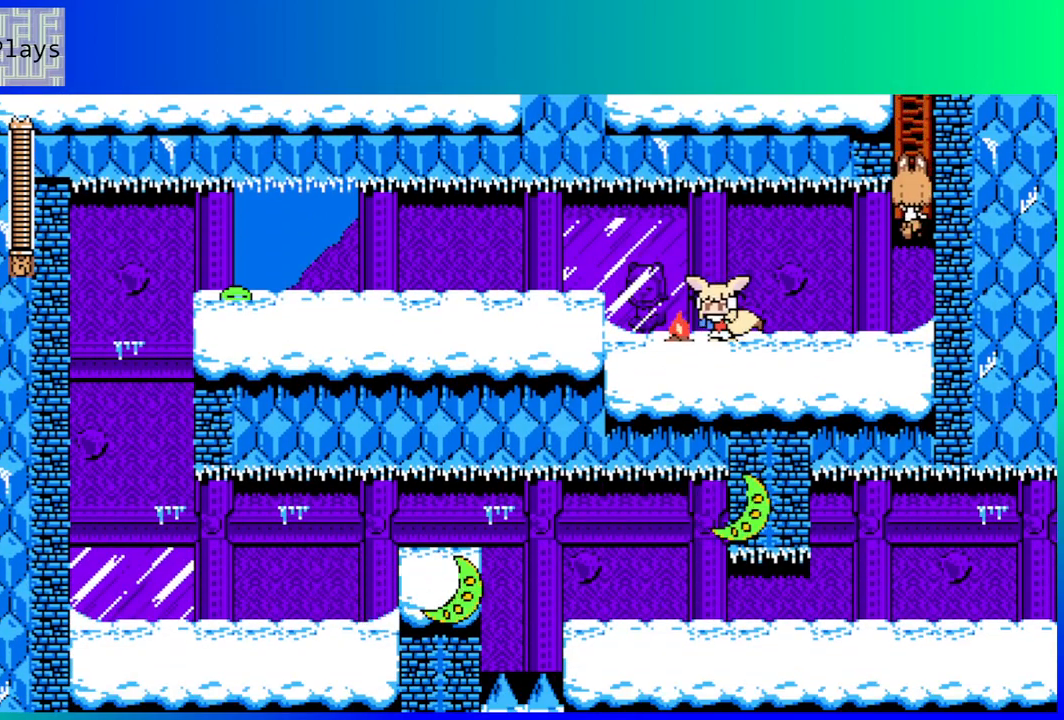
{"buttons": ["DPAD_DOWN", "DPAD_LEFT"], "left_stick": "center", "right_stick": "center", "events": [[300, "DPAD_LEFT", "down"], [317, "DPAD_DOWN", "up"], [500, "DPAD_DOWN", "down"]]}
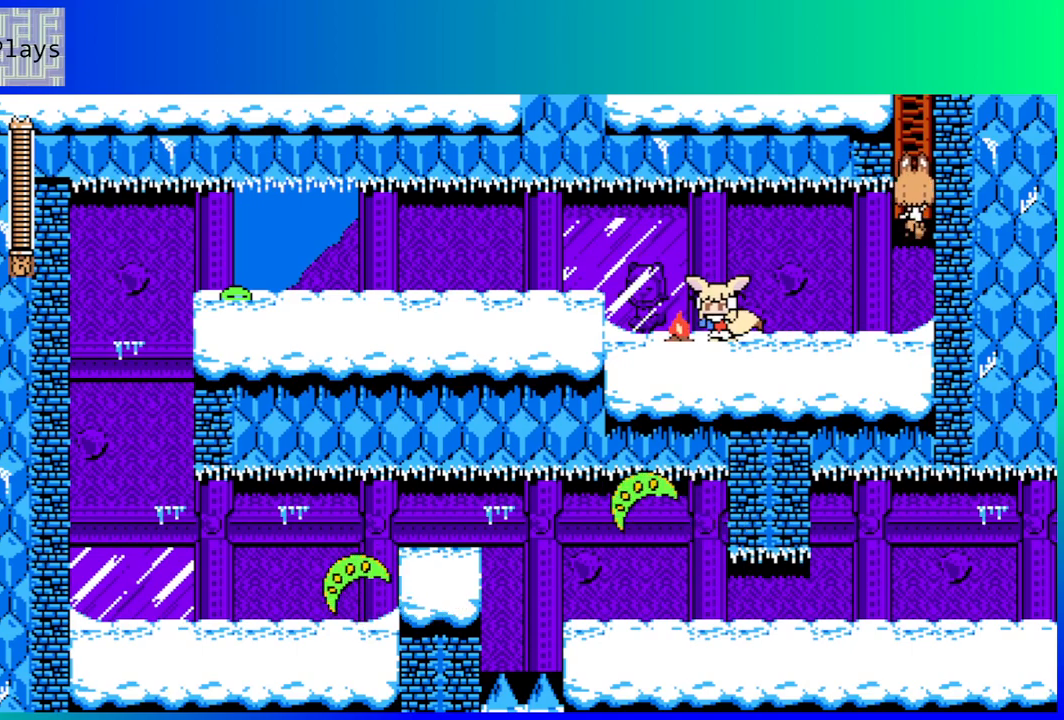
{"buttons": ["DPAD_LEFT"], "left_stick": "center", "right_stick": "center", "events": [[67, "B", "down"], [67, "DPAD_LEFT", "up"], [133, "B", "up"], [317, "DPAD_LEFT", "down"], [400, "DPAD_DOWN", "up"]]}
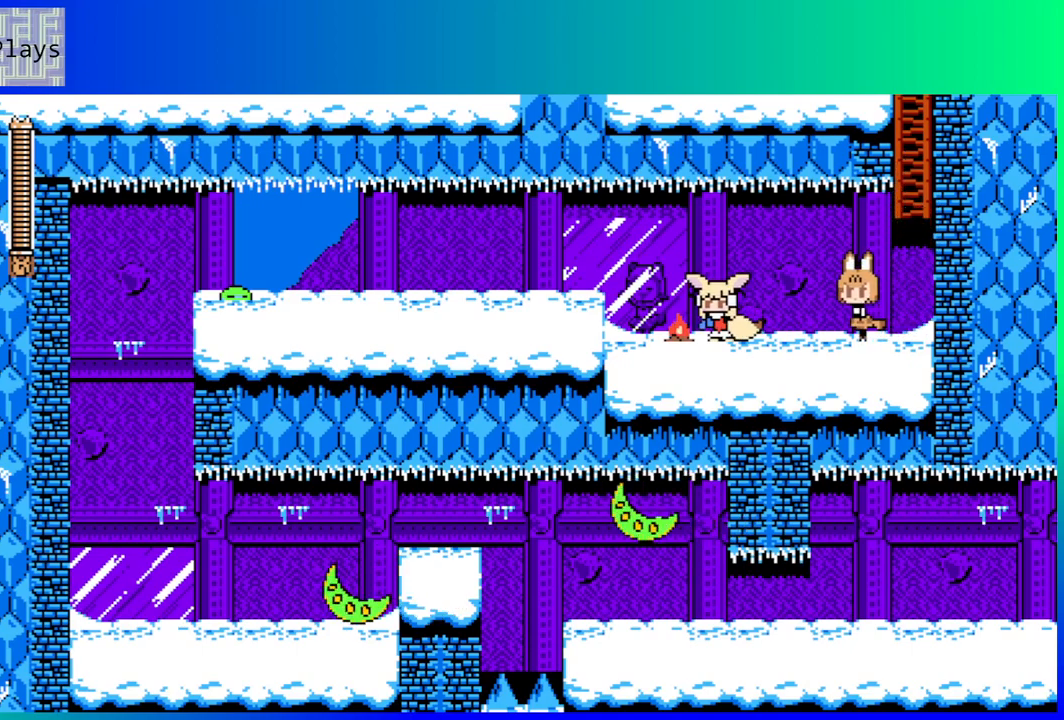
{"buttons": ["DPAD_LEFT"], "left_stick": "center", "right_stick": "center", "events": []}
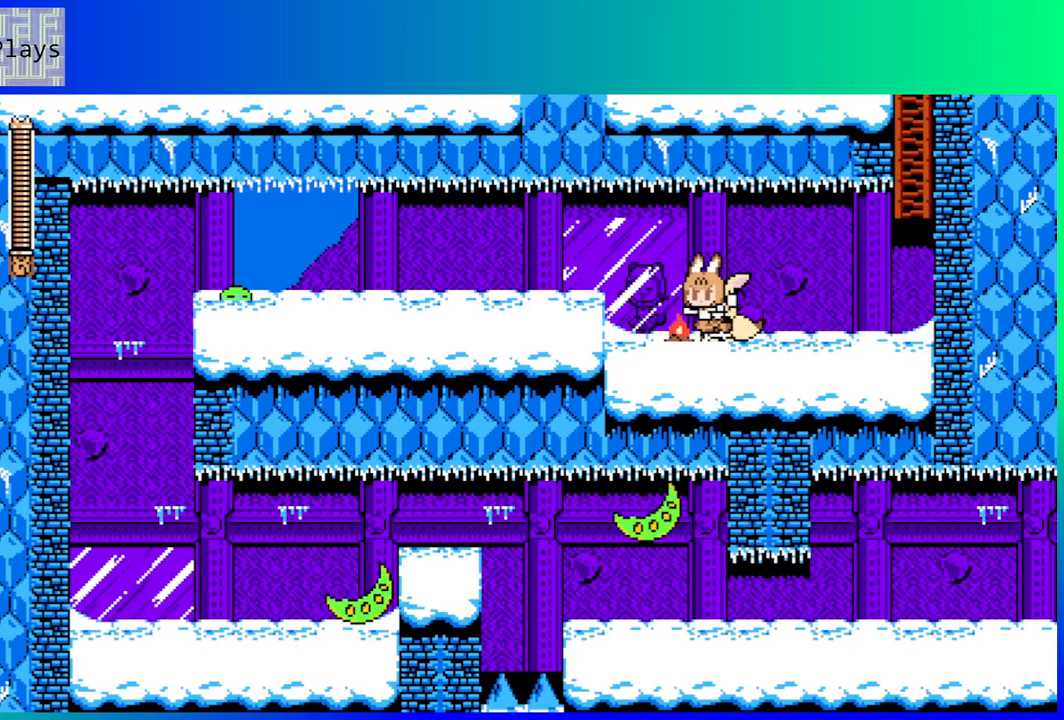
{"buttons": ["DPAD_LEFT"], "left_stick": "center", "right_stick": "center", "events": [[267, "B", "down"], [367, "B", "up"]]}
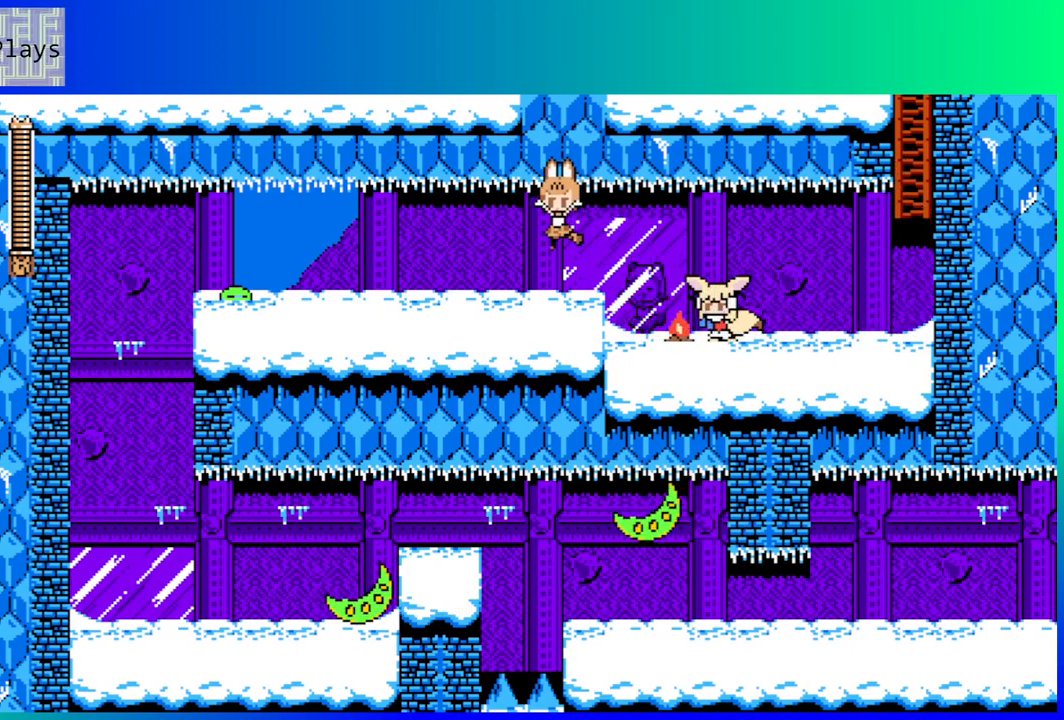
{"buttons": [], "left_stick": "center", "right_stick": "center", "events": [[467, "DPAD_LEFT", "up"]]}
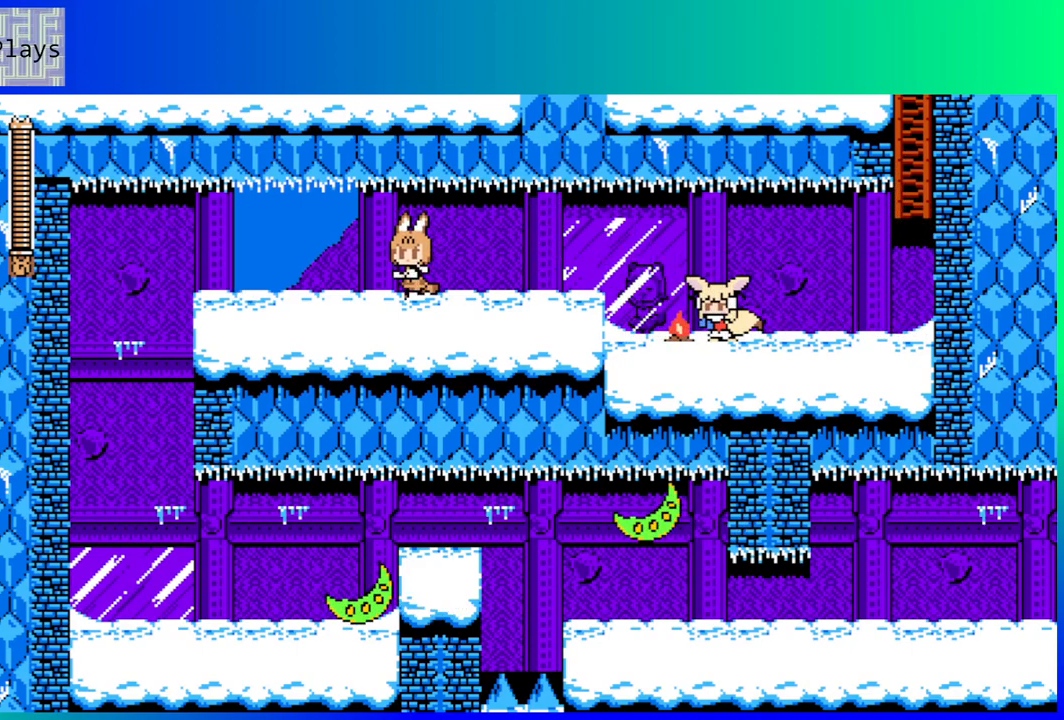
{"buttons": ["DPAD_LEFT"], "left_stick": "center", "right_stick": "center", "events": [[167, "DPAD_RIGHT", "down"], [200, "DPAD_RIGHT", "up"], [317, "DPAD_LEFT", "down"]]}
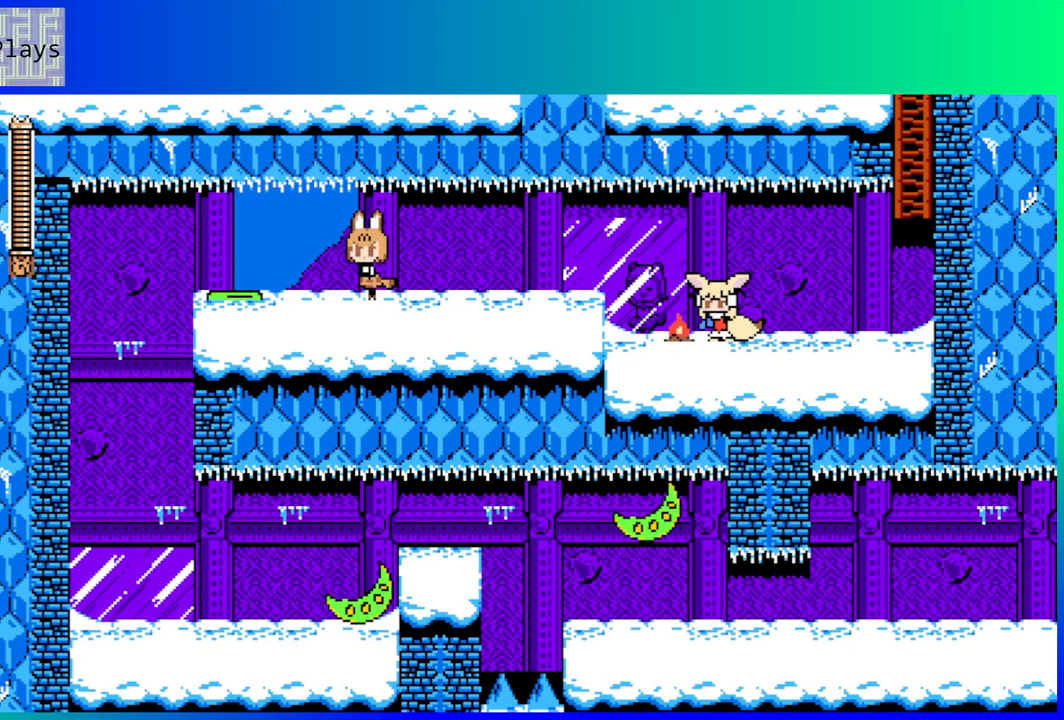
{"buttons": ["DPAD_LEFT"], "left_stick": "center", "right_stick": "center", "events": [[50, "DPAD_LEFT", "up"], [50, "DPAD_RIGHT", "down"], [450, "DPAD_RIGHT", "up"], [467, "DPAD_LEFT", "down"]]}
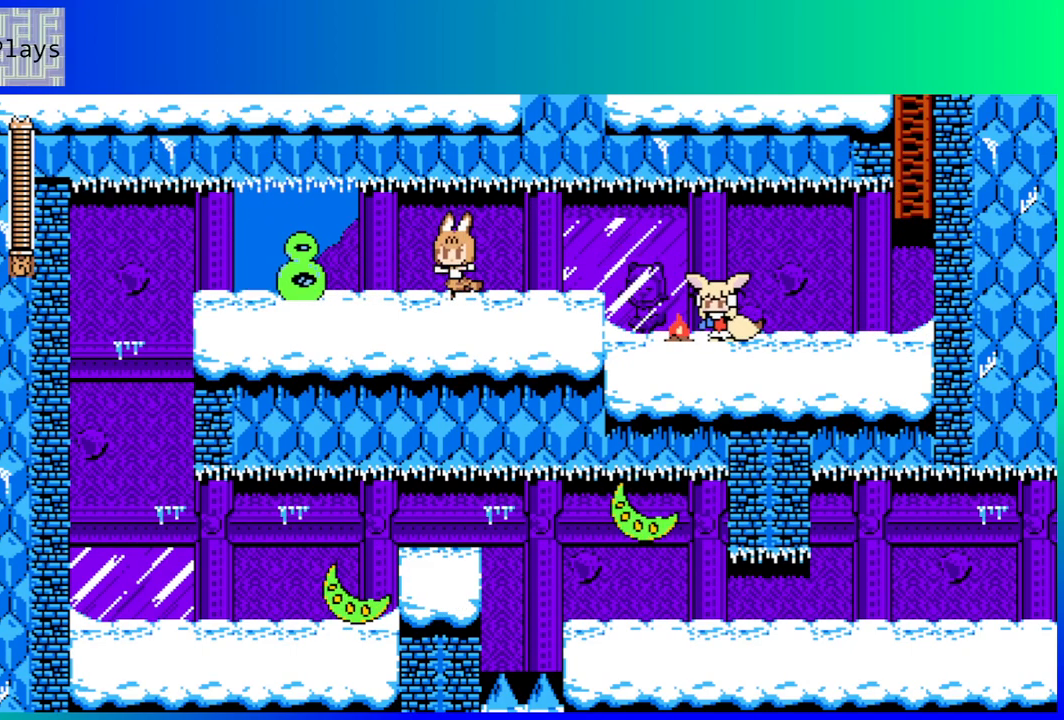
{"buttons": ["Y", "DPAD_RIGHT"], "left_stick": "center", "right_stick": "center", "events": [[33, "Y", "down"], [50, "DPAD_LEFT", "up"], [83, "Y", "up"], [167, "Y", "down"], [250, "Y", "up"], [333, "Y", "down"], [383, "Y", "up"], [417, "DPAD_RIGHT", "down"], [467, "Y", "down"]]}
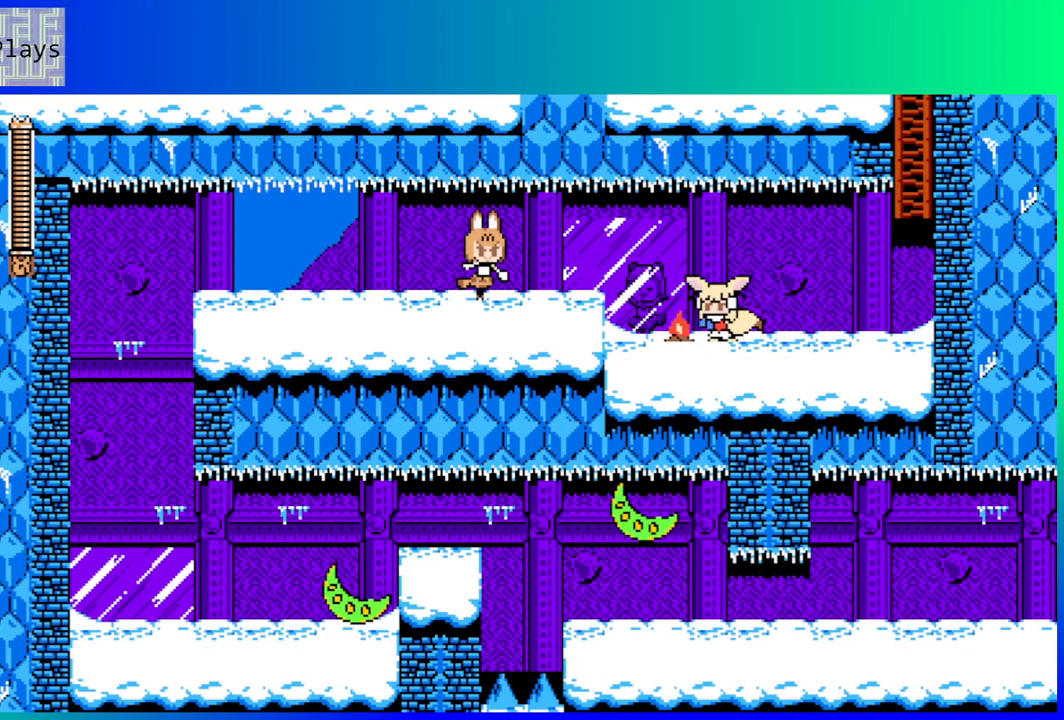
{"buttons": ["DPAD_DOWN", "DPAD_RIGHT"], "left_stick": "center", "right_stick": "center", "events": [[17, "Y", "up"], [183, "B", "down"], [183, "DPAD_DOWN", "down"], [350, "B", "up"]]}
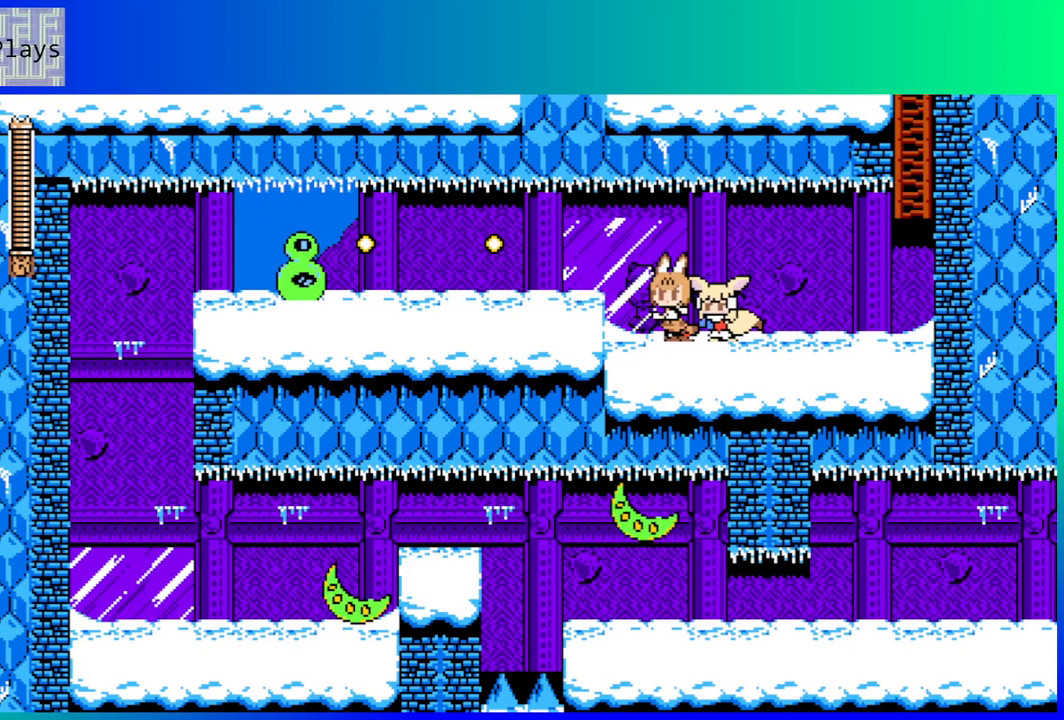
{"buttons": ["Y"], "left_stick": "center", "right_stick": "center", "events": [[17, "DPAD_LEFT", "down"], [17, "DPAD_RIGHT", "up"], [33, "DPAD_DOWN", "up"], [133, "Y", "down"], [217, "DPAD_LEFT", "up"], [217, "Y", "up"], [300, "Y", "down"], [367, "Y", "up"], [467, "Y", "down"]]}
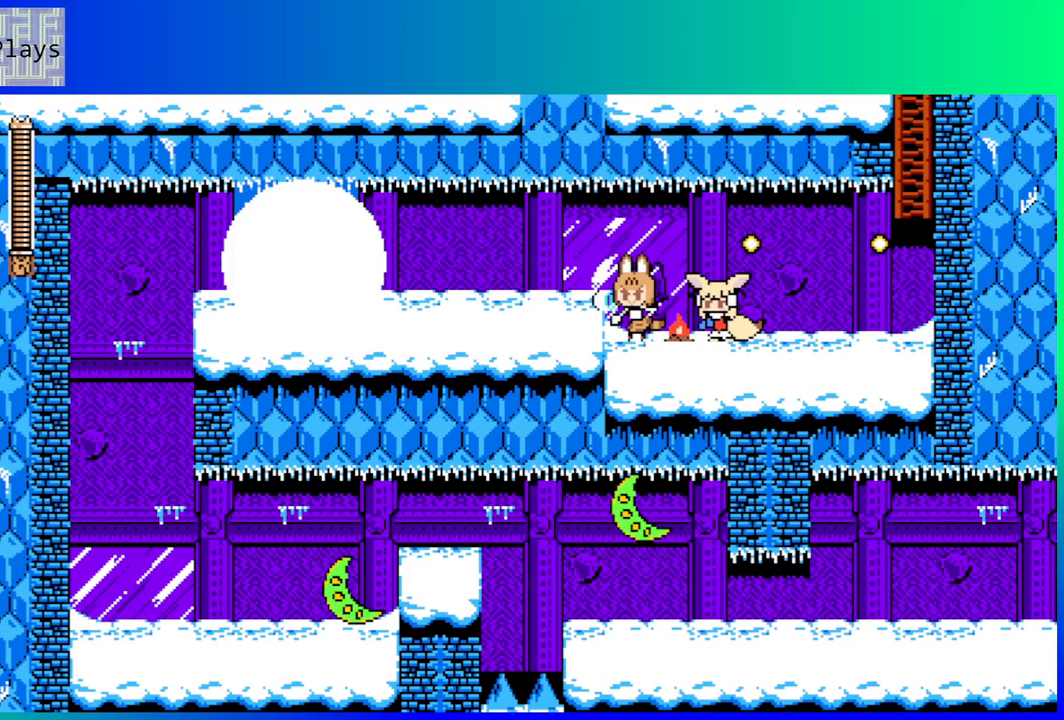
{"buttons": ["B", "DPAD_LEFT"], "left_stick": "center", "right_stick": "center", "events": [[33, "Y", "up"], [100, "Y", "down"], [183, "Y", "up"], [250, "Y", "down"], [317, "Y", "up"], [367, "DPAD_LEFT", "down"], [450, "B", "down"]]}
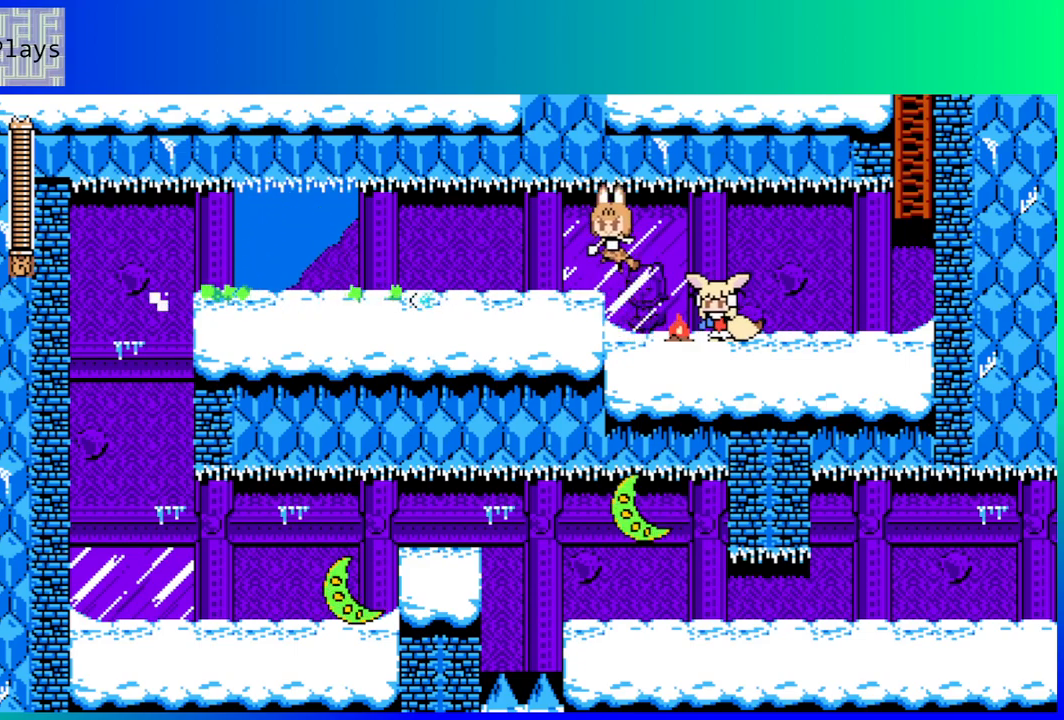
{"buttons": ["DPAD_LEFT"], "left_stick": "center", "right_stick": "center", "events": [[67, "B", "up"]]}
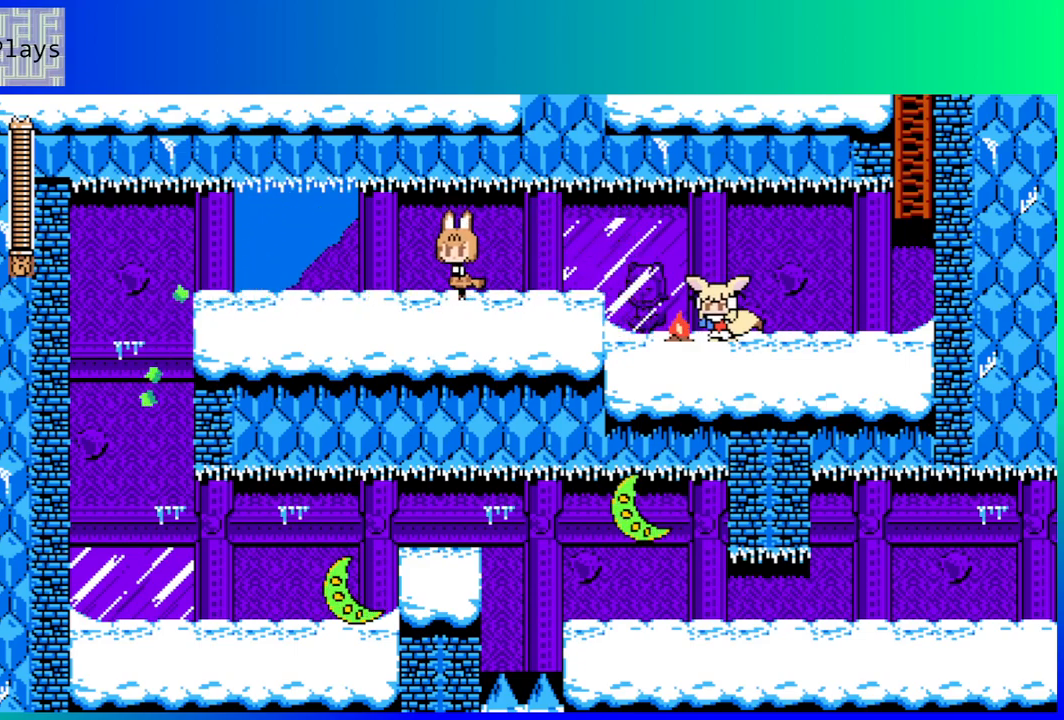
{"buttons": ["DPAD_LEFT"], "left_stick": "center", "right_stick": "center", "events": []}
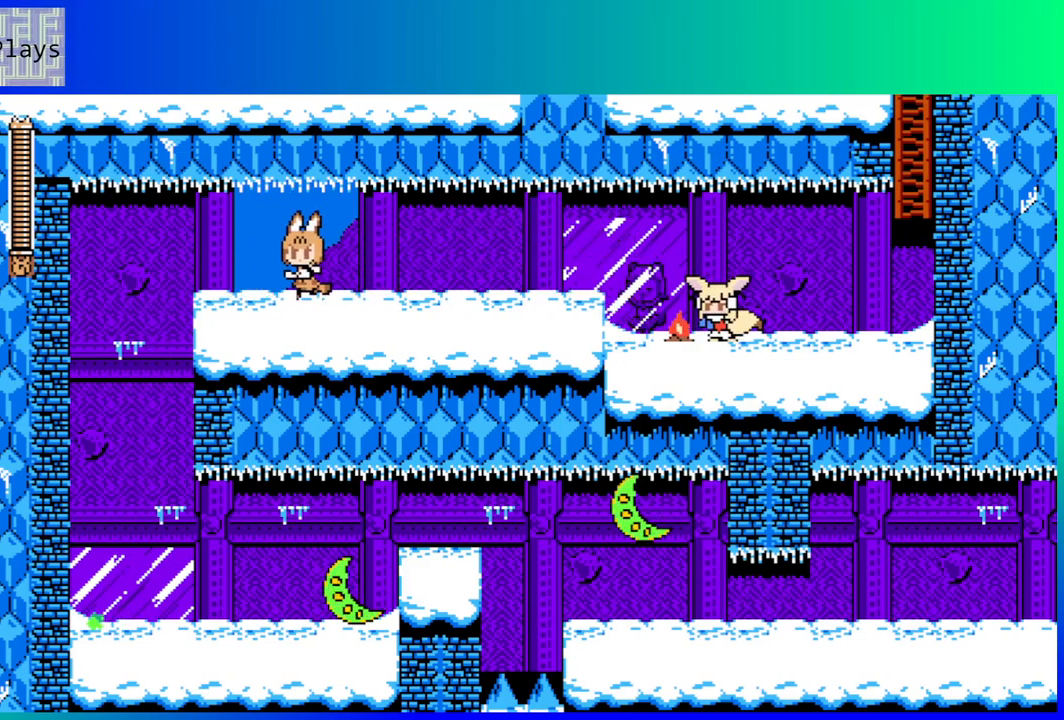
{"buttons": ["DPAD_LEFT"], "left_stick": "center", "right_stick": "center", "events": [[200, "DPAD_LEFT", "up"], [467, "DPAD_LEFT", "down"]]}
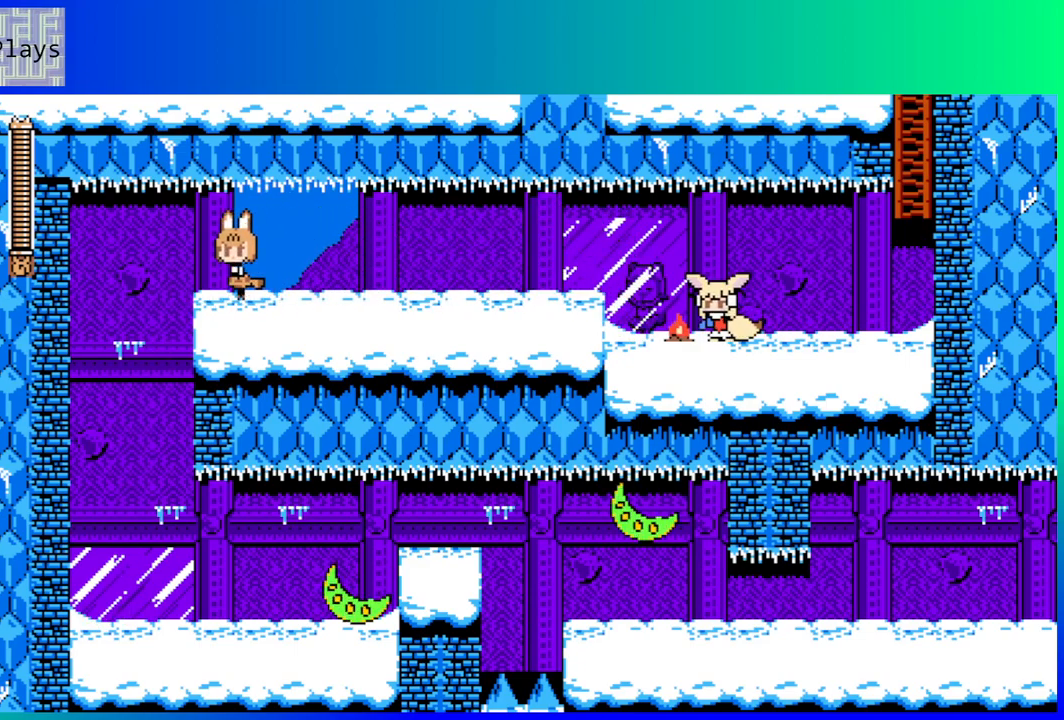
{"buttons": ["DPAD_LEFT"], "left_stick": "center", "right_stick": "center", "events": []}
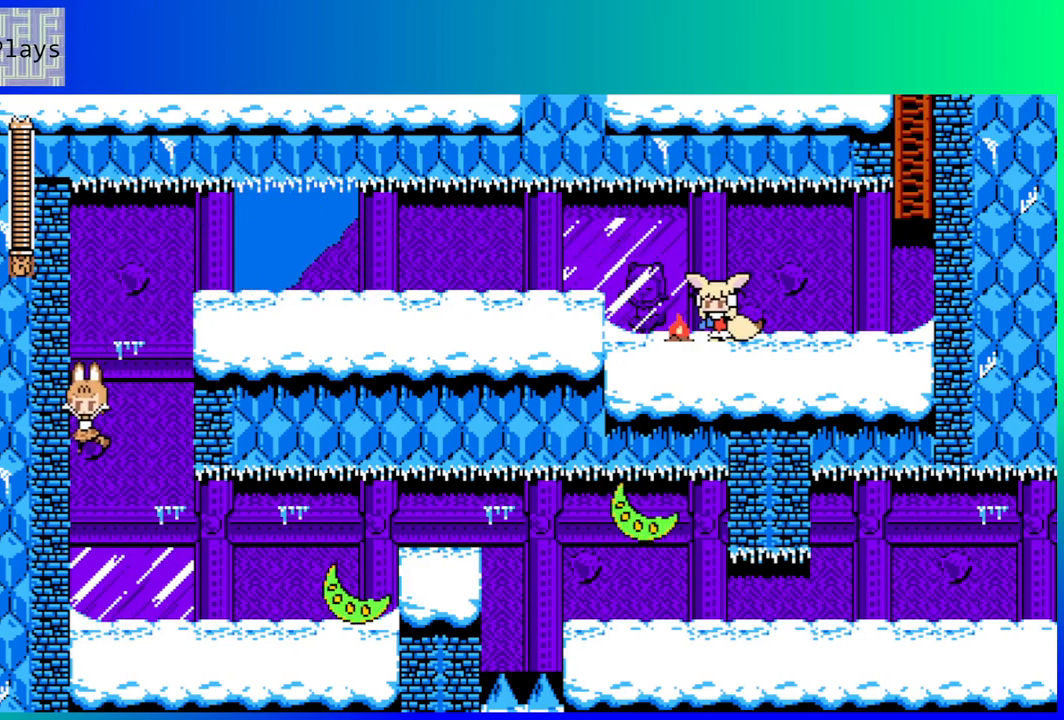
{"buttons": ["B"], "left_stick": "center", "right_stick": "center", "events": [[83, "DPAD_LEFT", "up"], [367, "B", "down"]]}
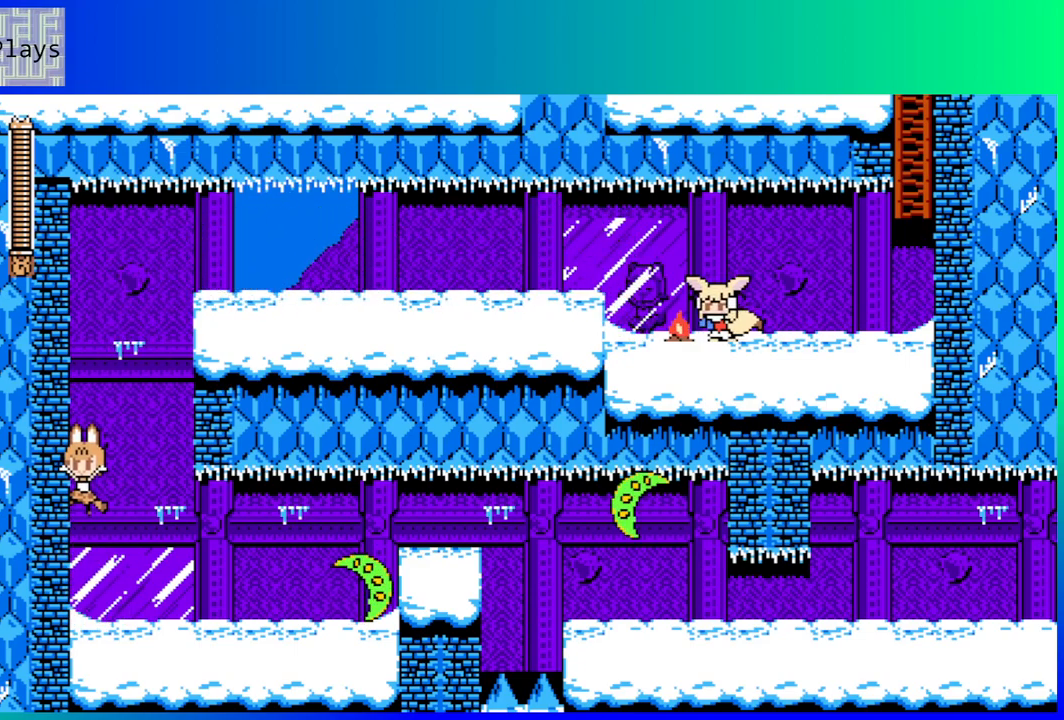
{"buttons": [], "left_stick": "center", "right_stick": "center", "events": [[367, "B", "up"]]}
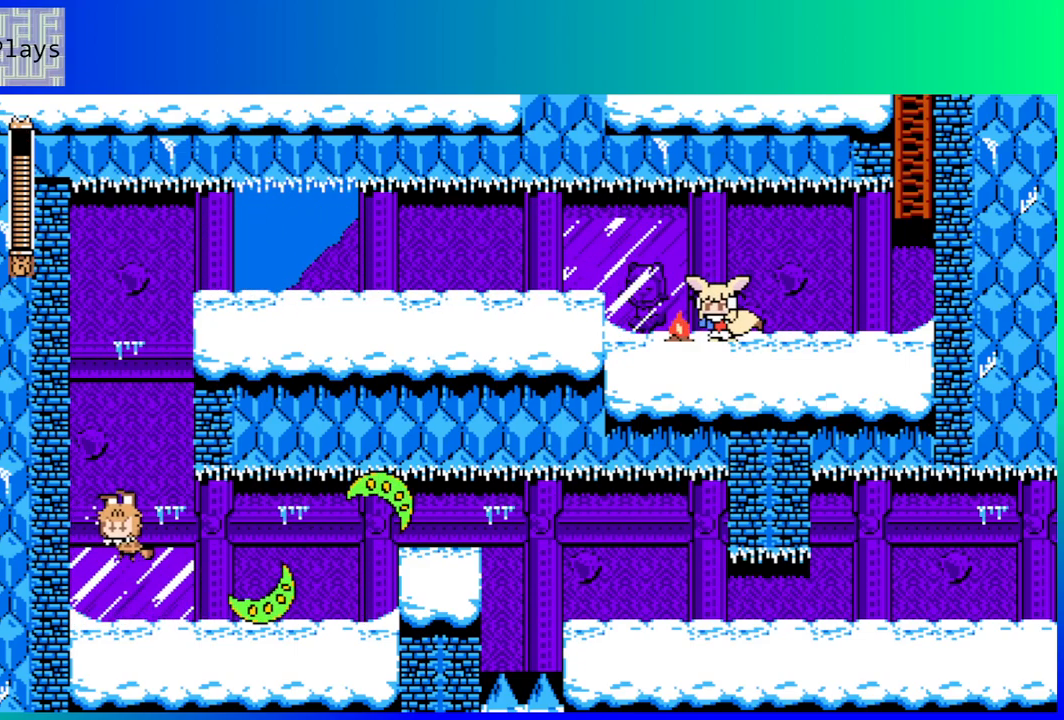
{"buttons": [], "left_stick": "center", "right_stick": "center", "events": [[300, "DPAD_RIGHT", "down"], [400, "DPAD_RIGHT", "up"]]}
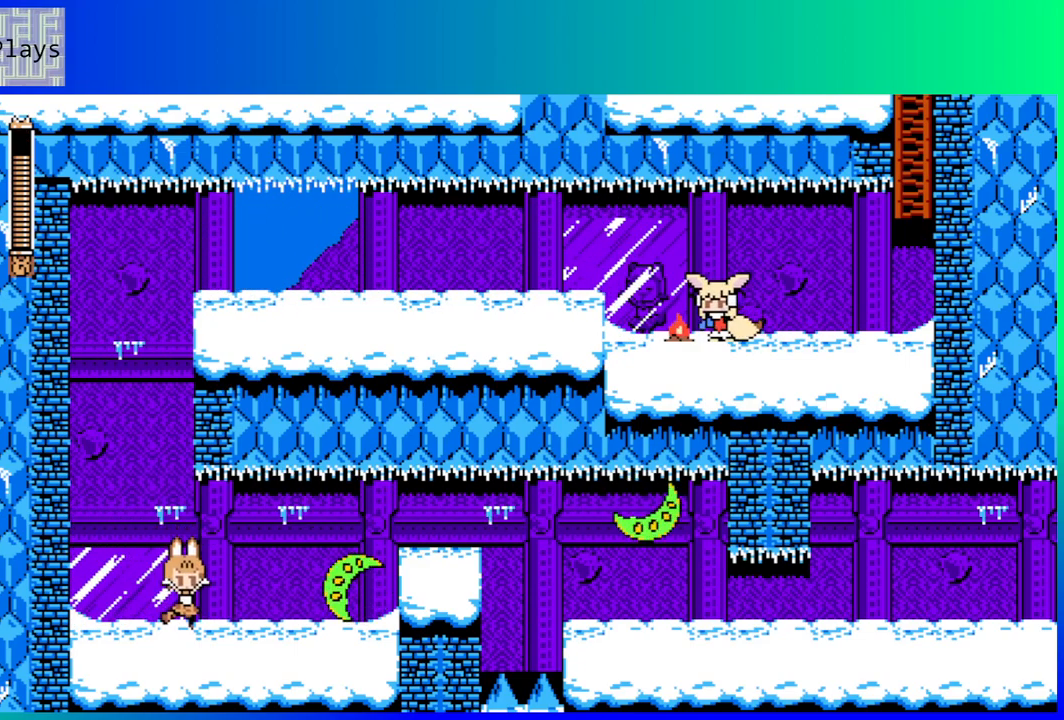
{"buttons": [], "left_stick": "center", "right_stick": "center", "events": [[50, "Y", "down"], [133, "Y", "up"], [217, "Y", "down"], [283, "Y", "up"], [367, "Y", "down"], [467, "Y", "up"]]}
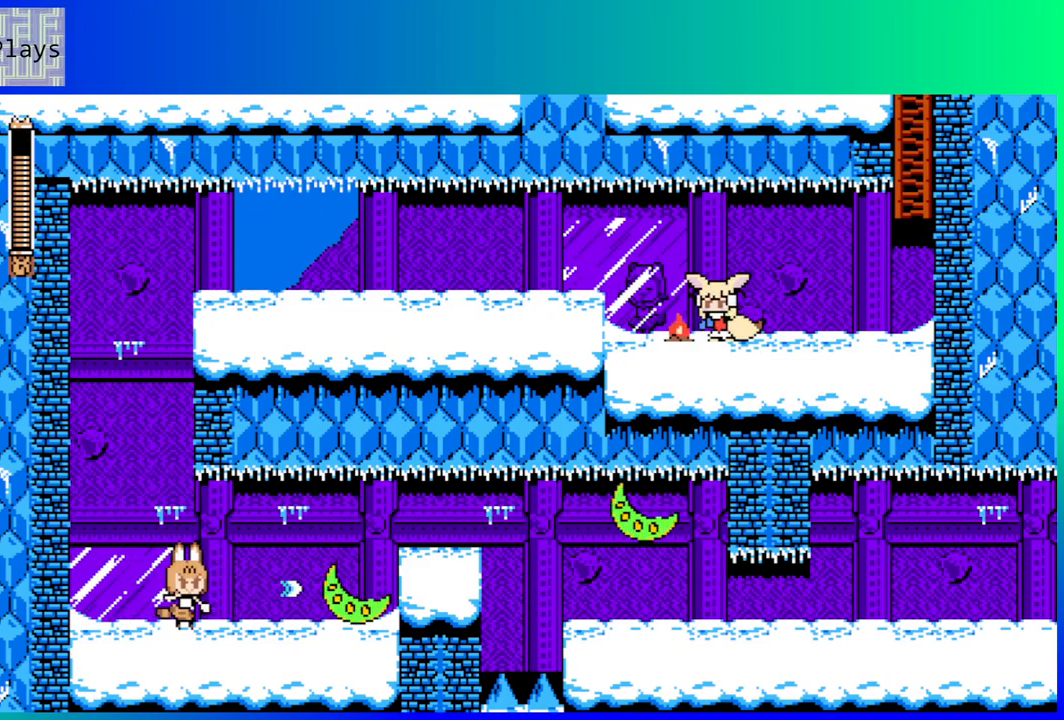
{"buttons": [], "left_stick": "center", "right_stick": "center", "events": [[17, "Y", "down"], [133, "Y", "up"], [183, "Y", "down"], [283, "Y", "up"], [367, "Y", "down"], [450, "Y", "up"]]}
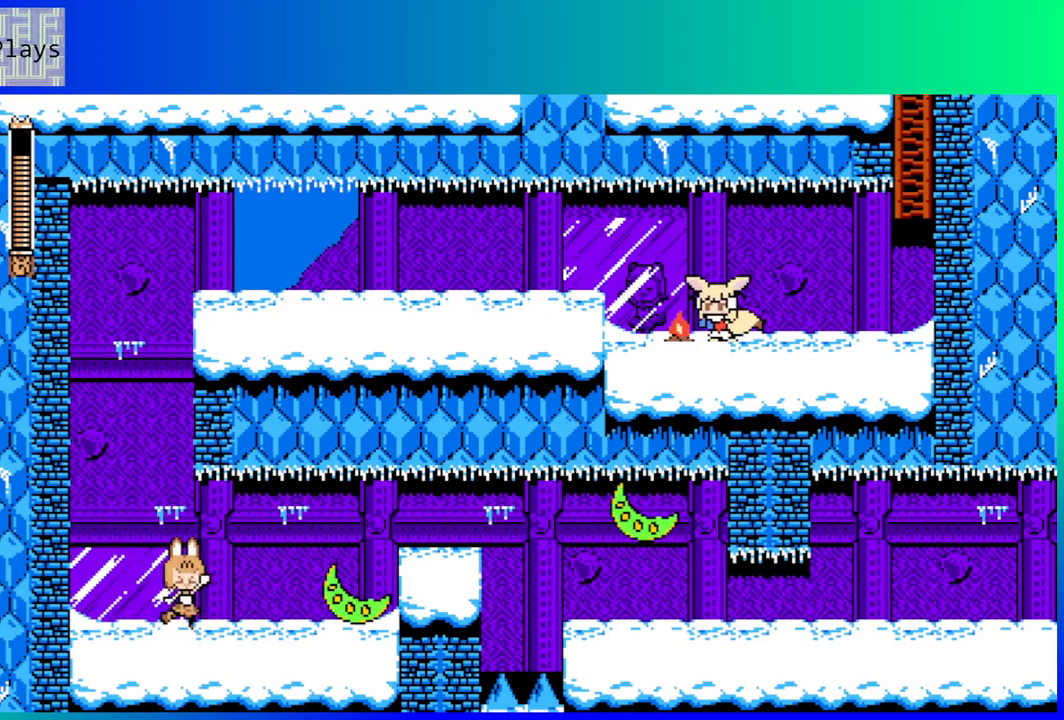
{"buttons": [], "left_stick": "center", "right_stick": "center", "events": [[17, "Y", "down"], [83, "Y", "up"], [150, "Y", "down"], [250, "Y", "up"], [317, "Y", "down"], [400, "Y", "up"]]}
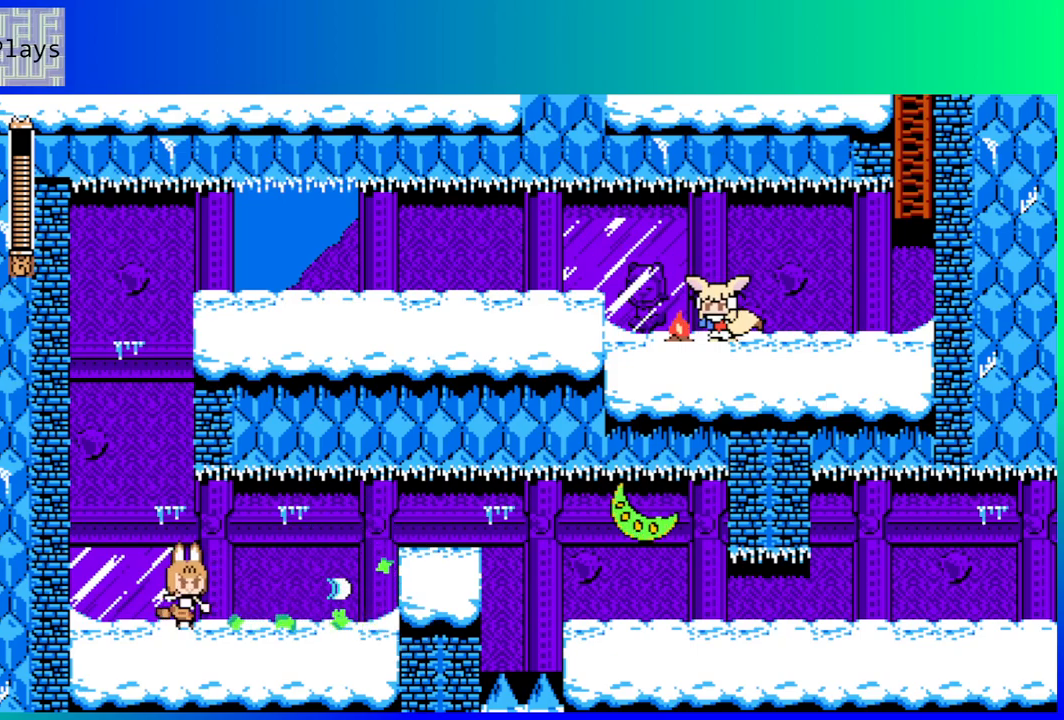
{"buttons": ["Y"], "left_stick": "center", "right_stick": "center", "events": [[50, "DPAD_RIGHT", "down"], [267, "B", "down"], [317, "DPAD_RIGHT", "up"], [333, "Y", "down"], [383, "B", "up"], [417, "Y", "up"], [483, "Y", "down"]]}
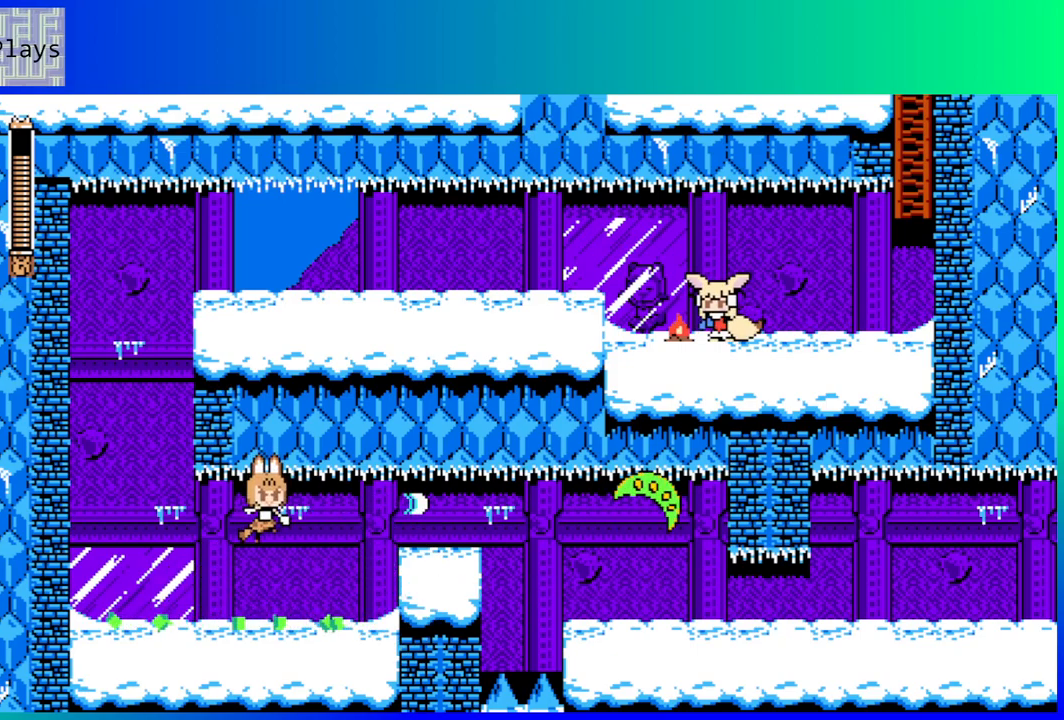
{"buttons": [], "left_stick": "center", "right_stick": "center", "events": [[67, "Y", "up"]]}
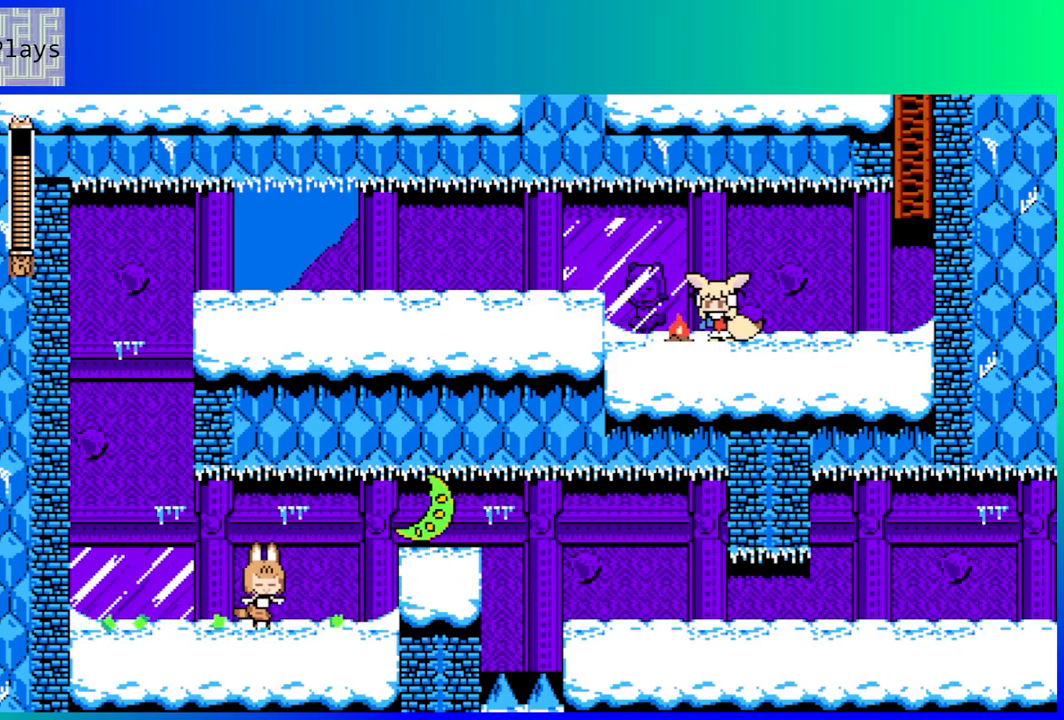
{"buttons": [], "left_stick": "center", "right_stick": "center", "events": [[50, "DPAD_RIGHT", "down"], [333, "DPAD_RIGHT", "up"]]}
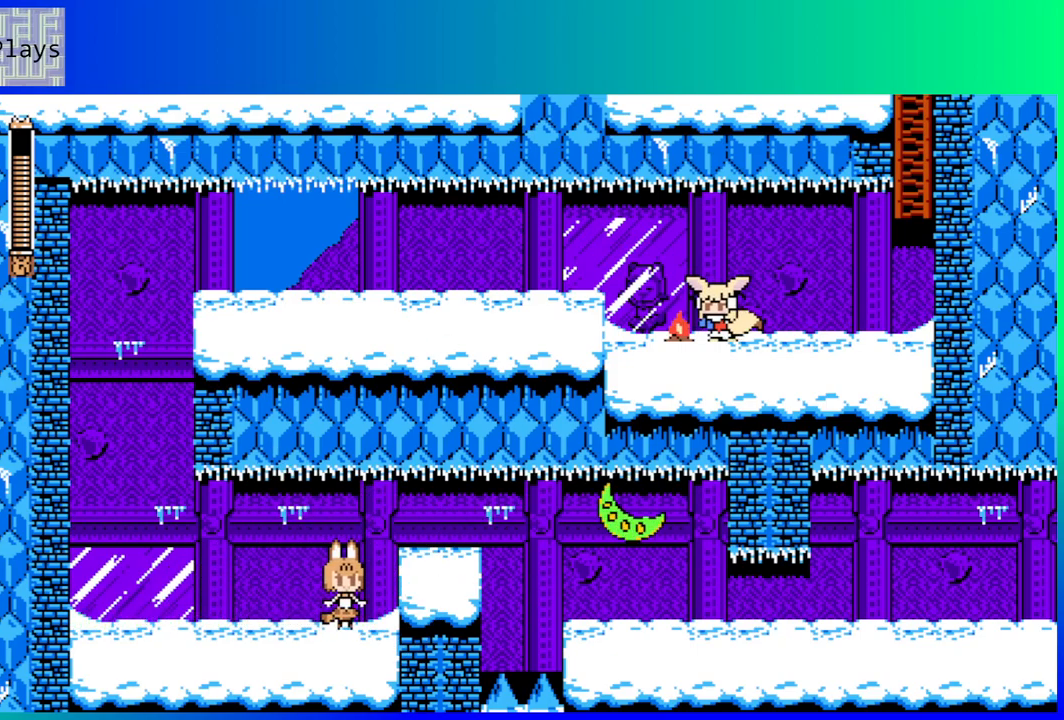
{"buttons": ["Y"], "left_stick": "center", "right_stick": "center", "events": [[67, "B", "down"], [67, "DPAD_RIGHT", "down"], [150, "Y", "down"], [183, "B", "up"], [233, "Y", "up"], [317, "Y", "down"], [400, "DPAD_RIGHT", "up"], [400, "Y", "up"], [467, "Y", "down"]]}
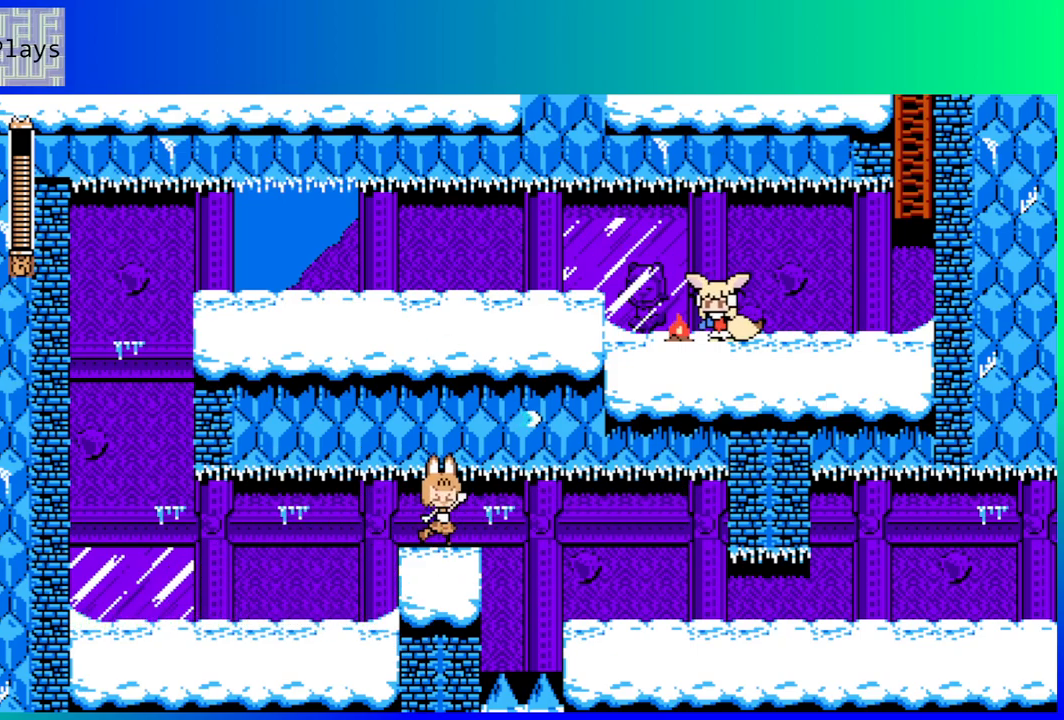
{"buttons": ["Y"], "left_stick": "center", "right_stick": "center", "events": [[50, "Y", "up"], [100, "Y", "down"], [217, "Y", "up"], [267, "Y", "down"], [367, "Y", "up"], [433, "Y", "down"]]}
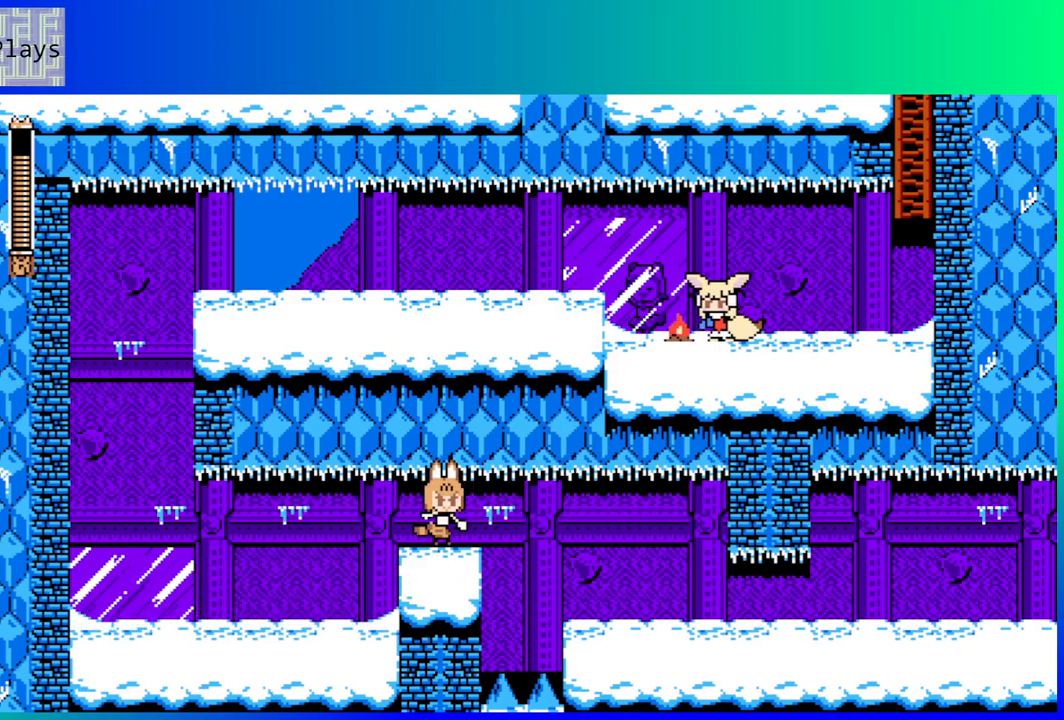
{"buttons": [], "left_stick": "center", "right_stick": "center", "events": [[33, "Y", "up"], [100, "Y", "down"], [200, "Y", "up"], [267, "Y", "down"], [350, "Y", "up"], [417, "Y", "down"], [500, "Y", "up"]]}
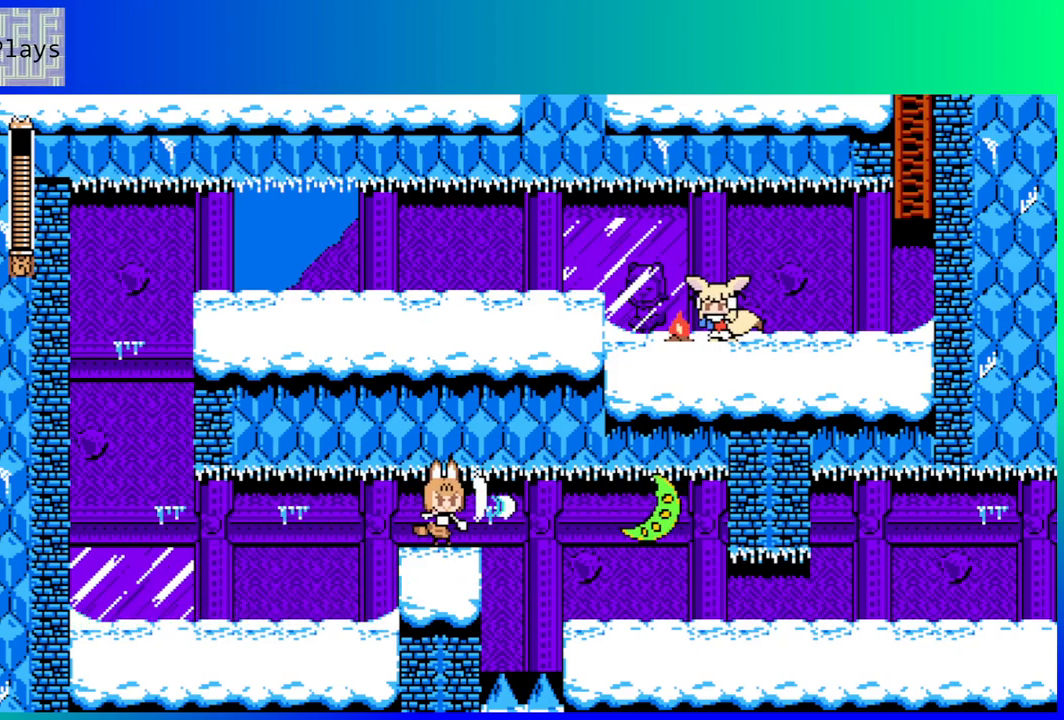
{"buttons": ["DPAD_DOWN"], "left_stick": "center", "right_stick": "center", "events": [[67, "Y", "down"], [133, "Y", "up"], [217, "Y", "down"], [283, "Y", "up"], [500, "DPAD_DOWN", "down"]]}